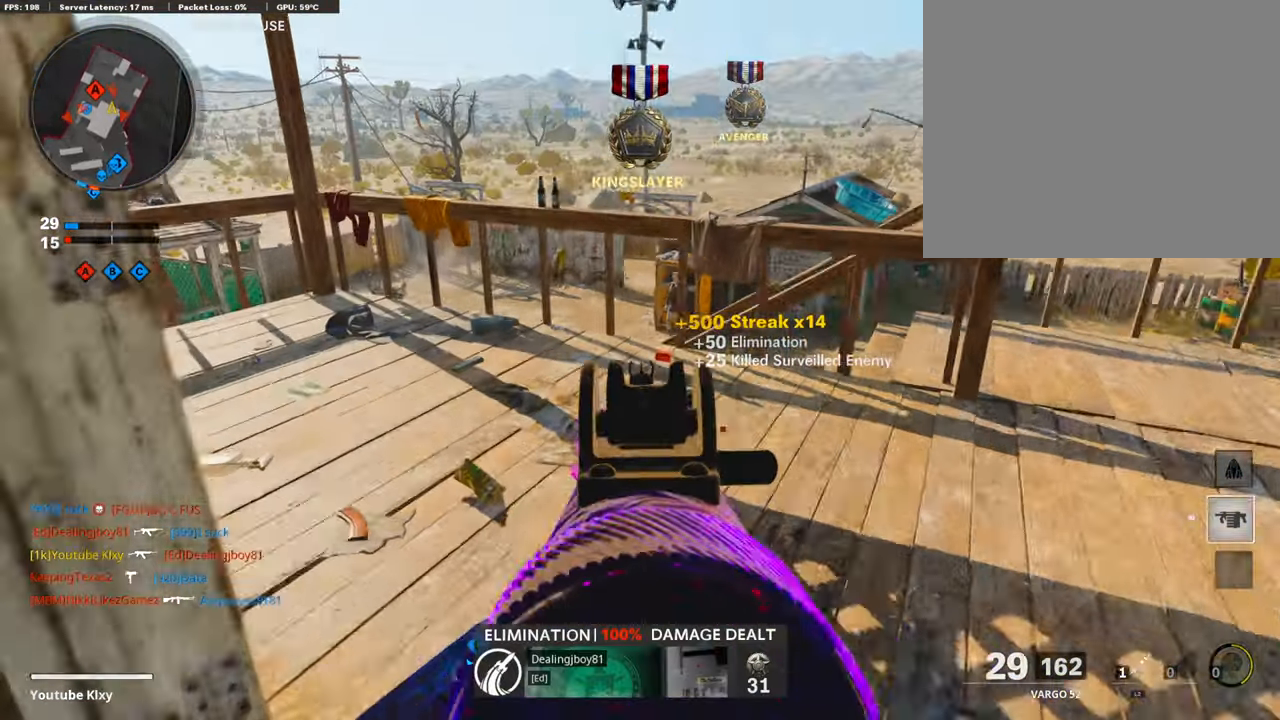
Gameplay with a controller (PlayStation layout); each line is a JSON object with the inputs held at the frame after it. "events" lists button and stick changes between this image and that frame as [ms after this image, input, new state], when the widget could be followed in between.
{"buttons": ["L1"], "left_stick": "left", "right_stick": "center", "events": [[118, "left_stick", "up-right"], [320, "left_stick", "center"], [421, "left_stick", "left"]]}
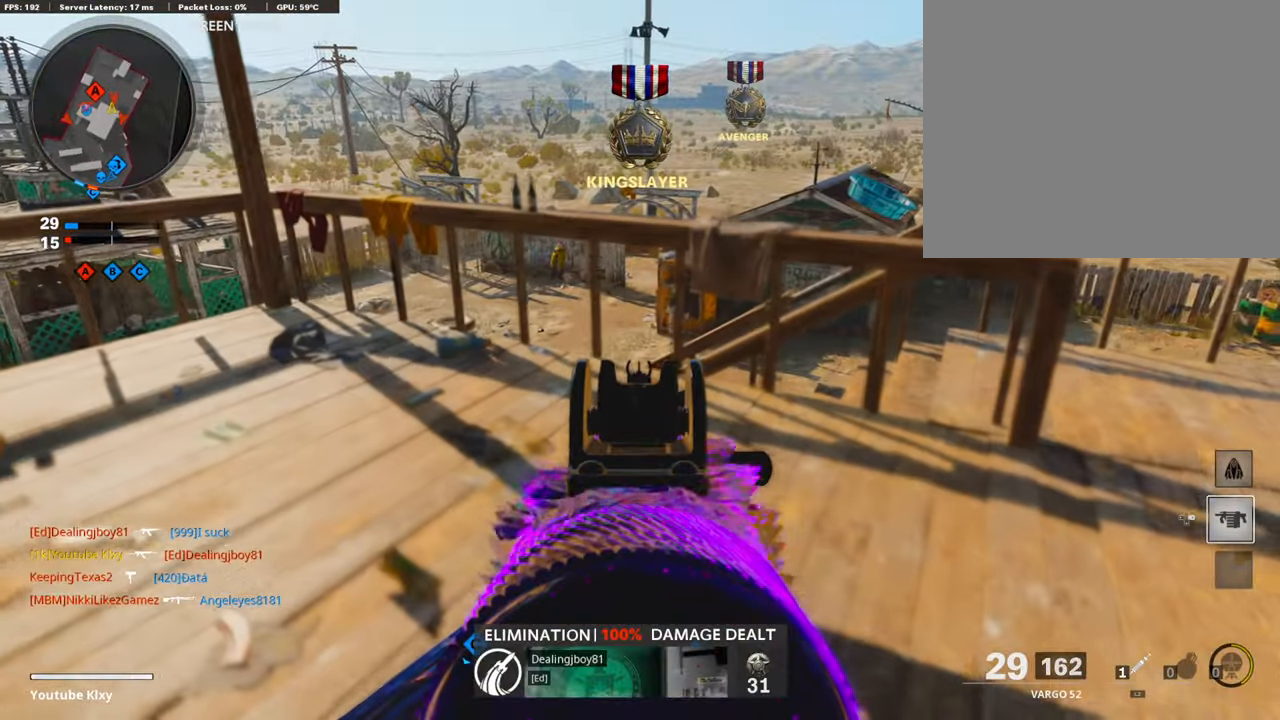
{"buttons": ["L1"], "left_stick": "left", "right_stick": "left", "events": [[50, "left_stick", "center"], [134, "left_stick", "right"], [353, "left_stick", "center"], [454, "left_stick", "left"], [454, "right_stick", "left"]]}
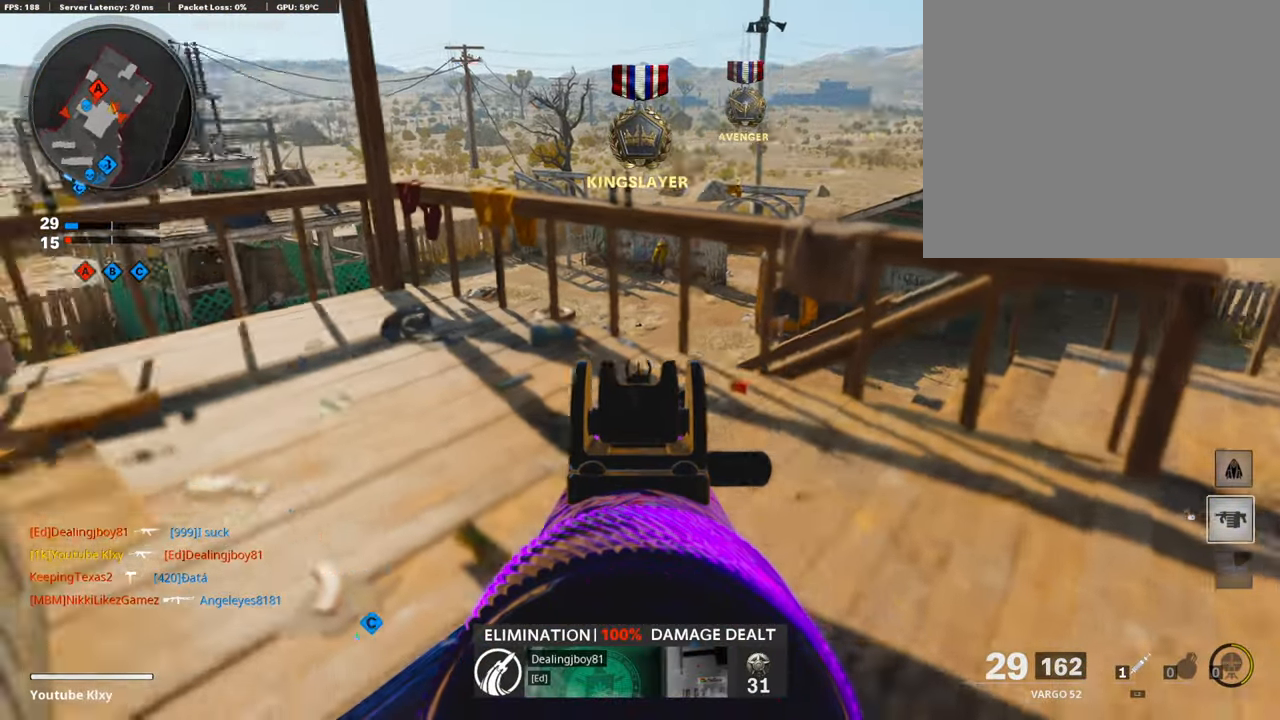
{"buttons": ["L1"], "left_stick": "right", "right_stick": "center", "events": [[84, "right_stick", "center"], [118, "left_stick", "up-right"], [219, "right_stick", "right"], [252, "left_stick", "right"], [337, "right_stick", "center"]]}
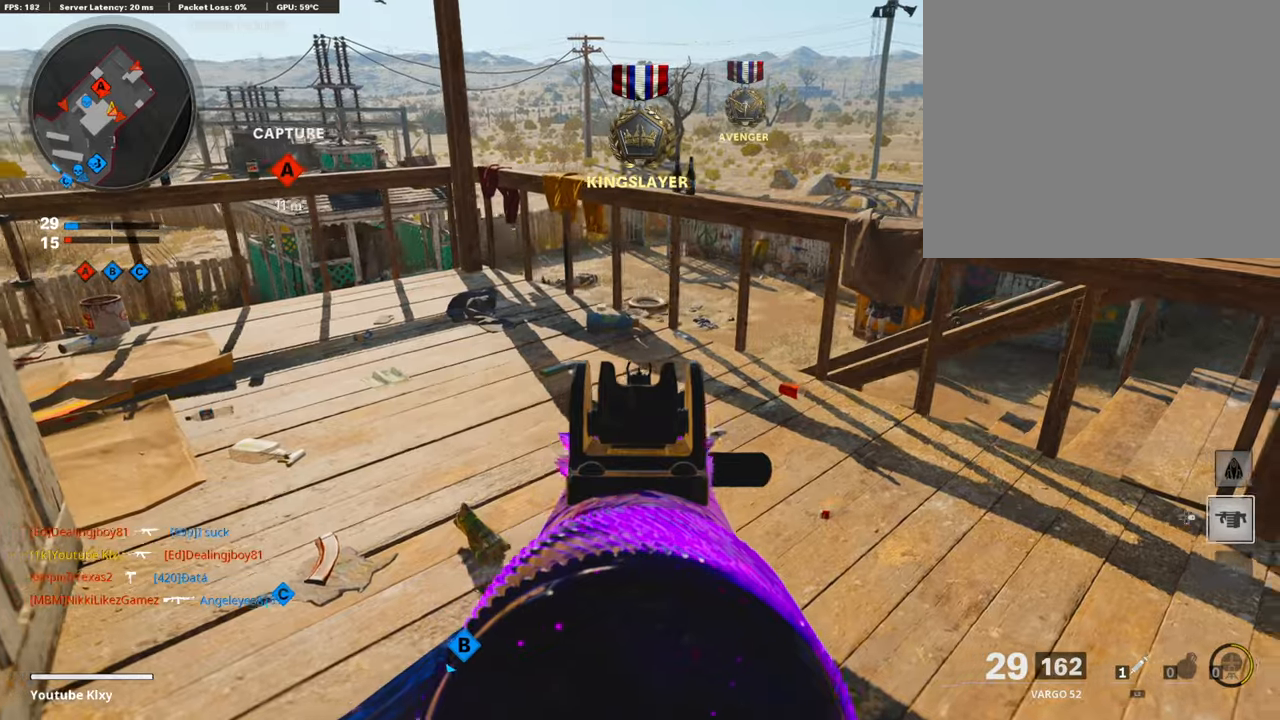
{"buttons": ["L1"], "left_stick": "right", "right_stick": "center", "events": []}
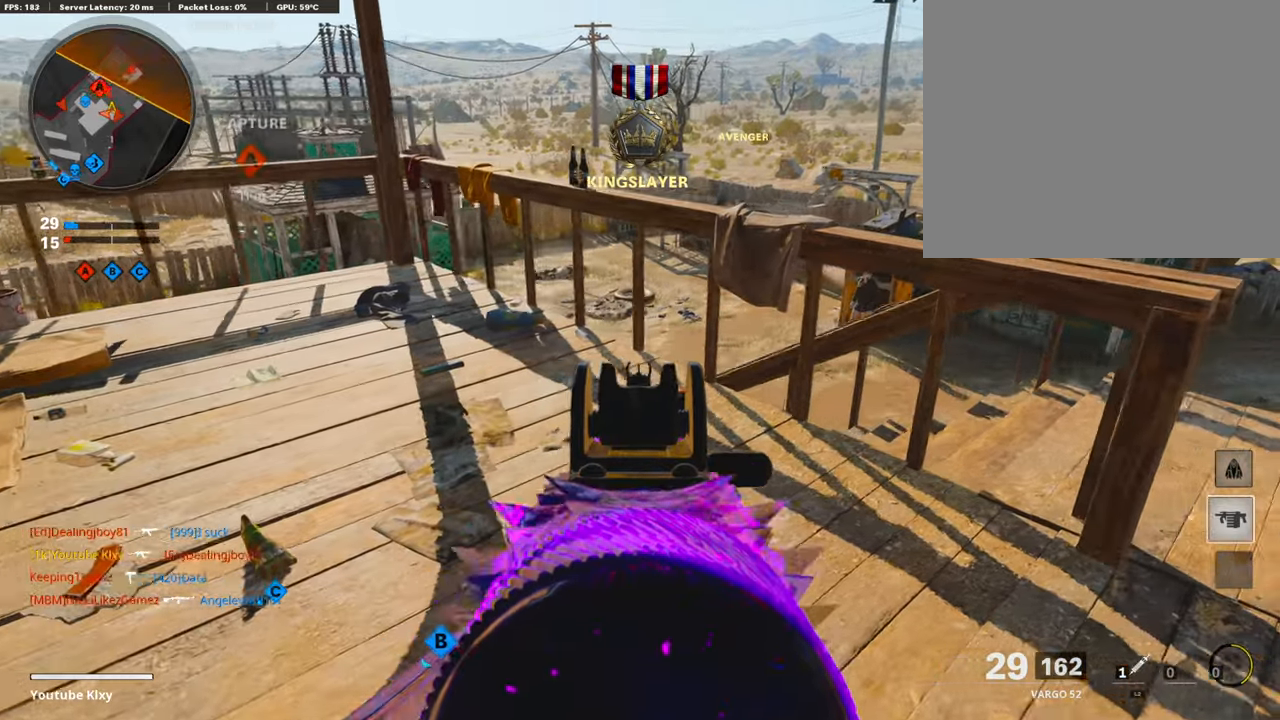
{"buttons": ["L1"], "left_stick": "right", "right_stick": "center", "events": [[50, "right_stick", "down-right"], [219, "right_stick", "center"]]}
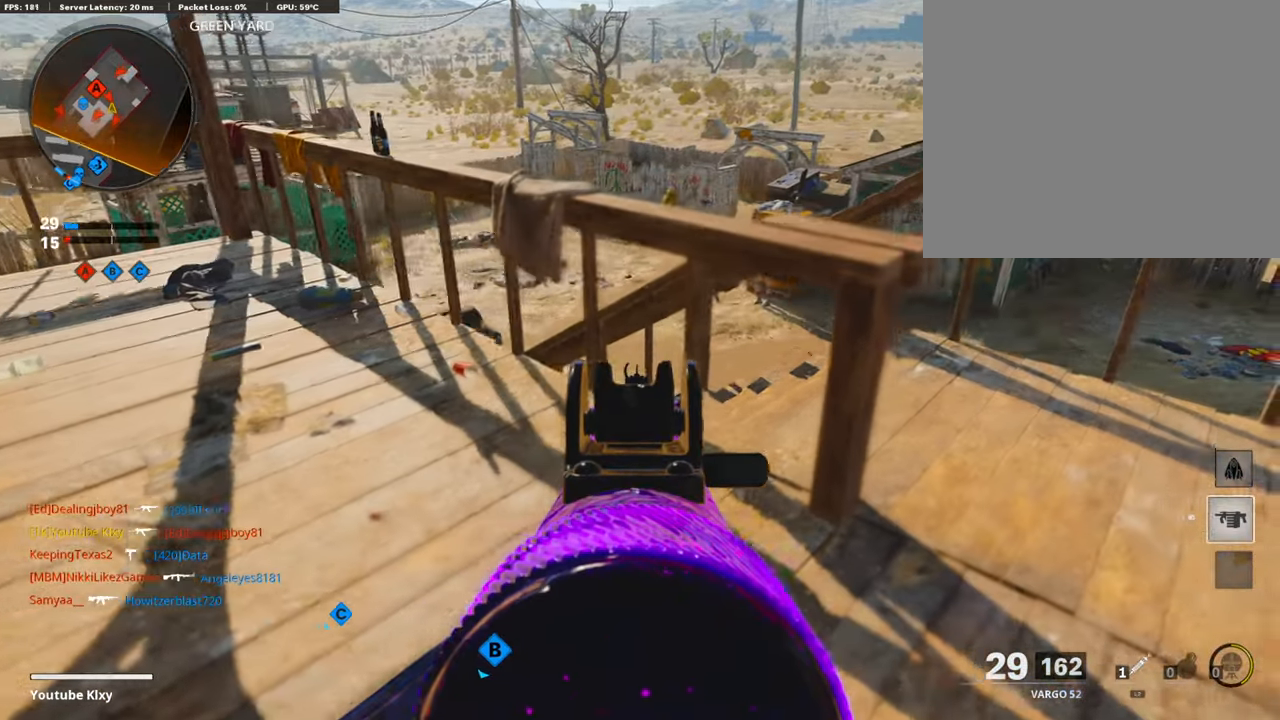
{"buttons": ["L1", "R1"], "left_stick": "left", "right_stick": "center", "events": [[67, "left_stick", "center"], [118, "left_stick", "left"], [236, "right_stick", "up-left"], [320, "R1", "down"], [354, "right_stick", "up-right"], [421, "right_stick", "center"]]}
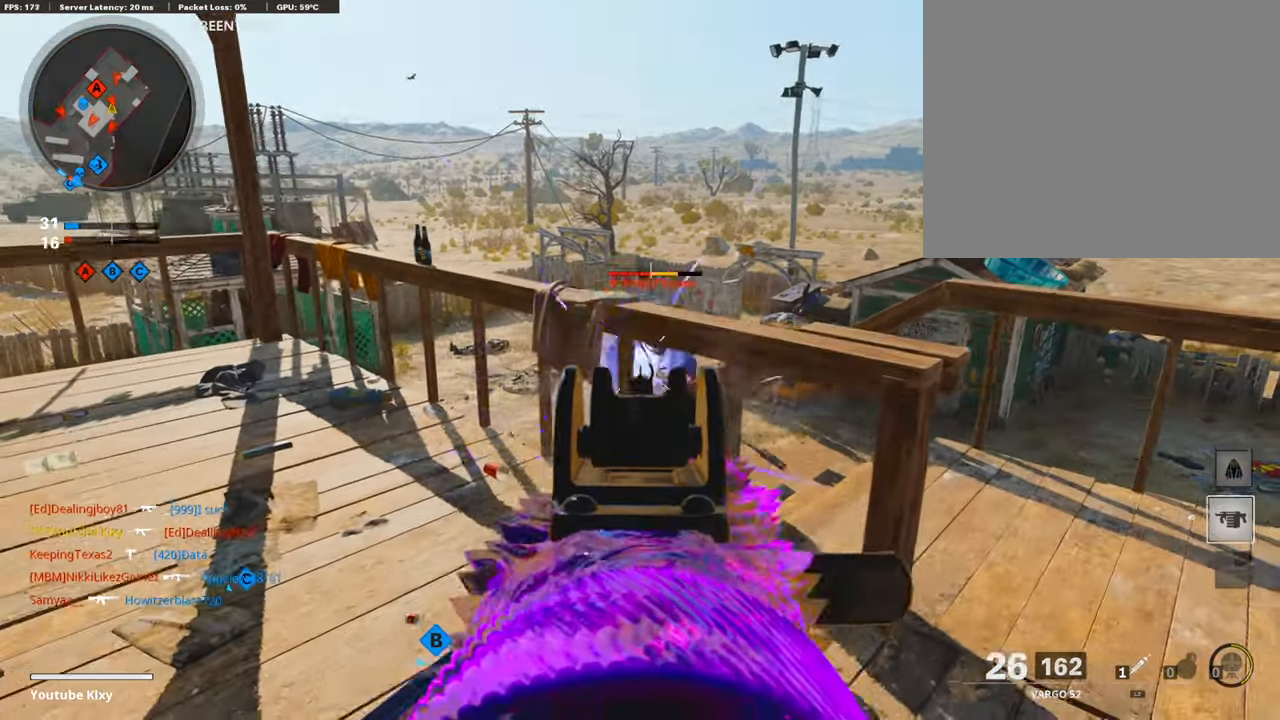
{"buttons": ["R1"], "left_stick": "down-left", "right_stick": "up-right", "events": [[101, "right_stick", "right"], [287, "L1", "up"], [337, "right_stick", "up-right"], [354, "left_stick", "down-left"]]}
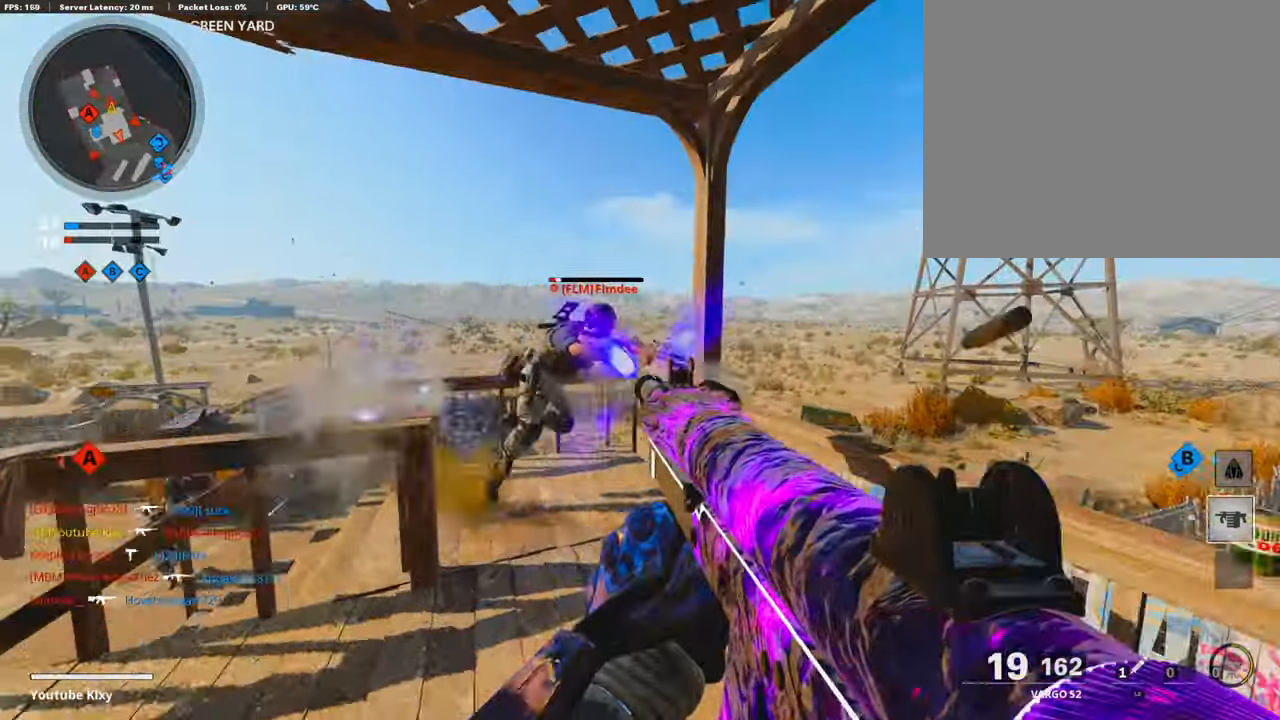
{"buttons": [], "left_stick": "down-left", "right_stick": "left", "events": [[16, "right_stick", "center"], [219, "right_stick", "right"], [269, "right_stick", "center"], [336, "R1", "up"], [336, "right_stick", "left"]]}
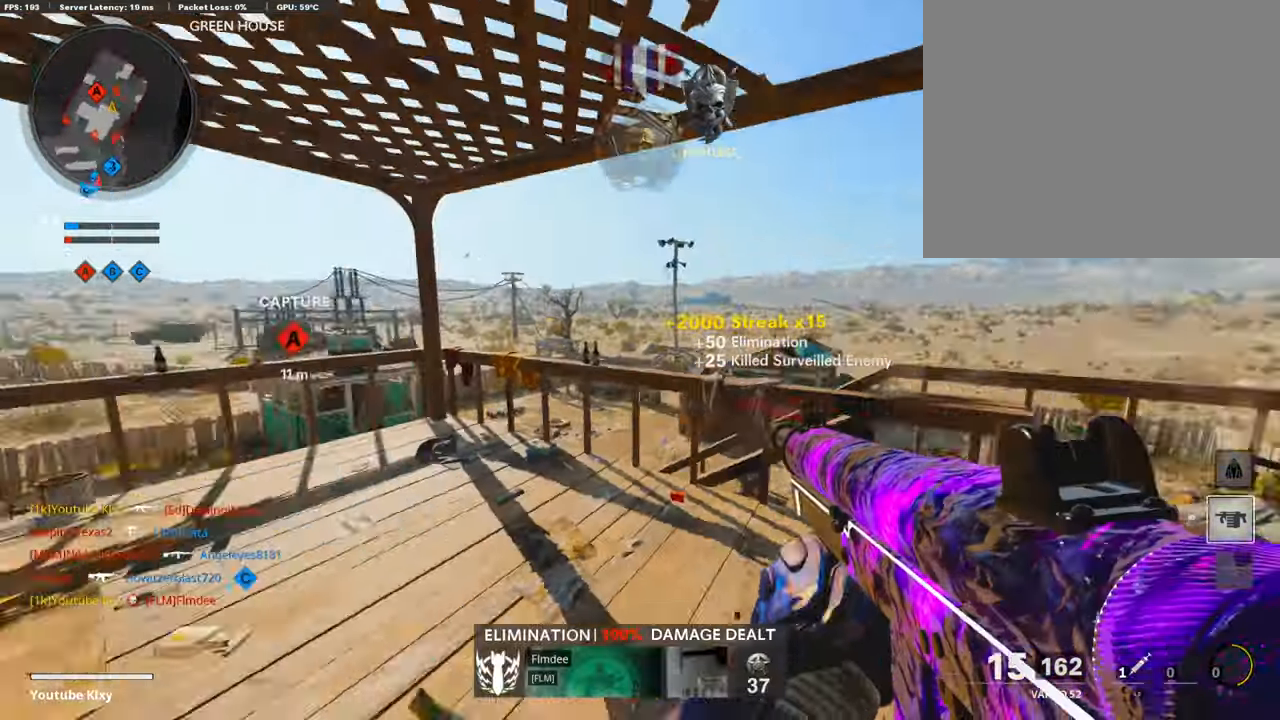
{"buttons": ["L3"], "left_stick": "up-left", "right_stick": "center", "events": [[50, "left_stick", "up-left"], [67, "L3", "down"], [135, "right_stick", "center"], [219, "SQUARE", "down"], [320, "SQUARE", "up"], [320, "right_stick", "left"], [471, "right_stick", "center"]]}
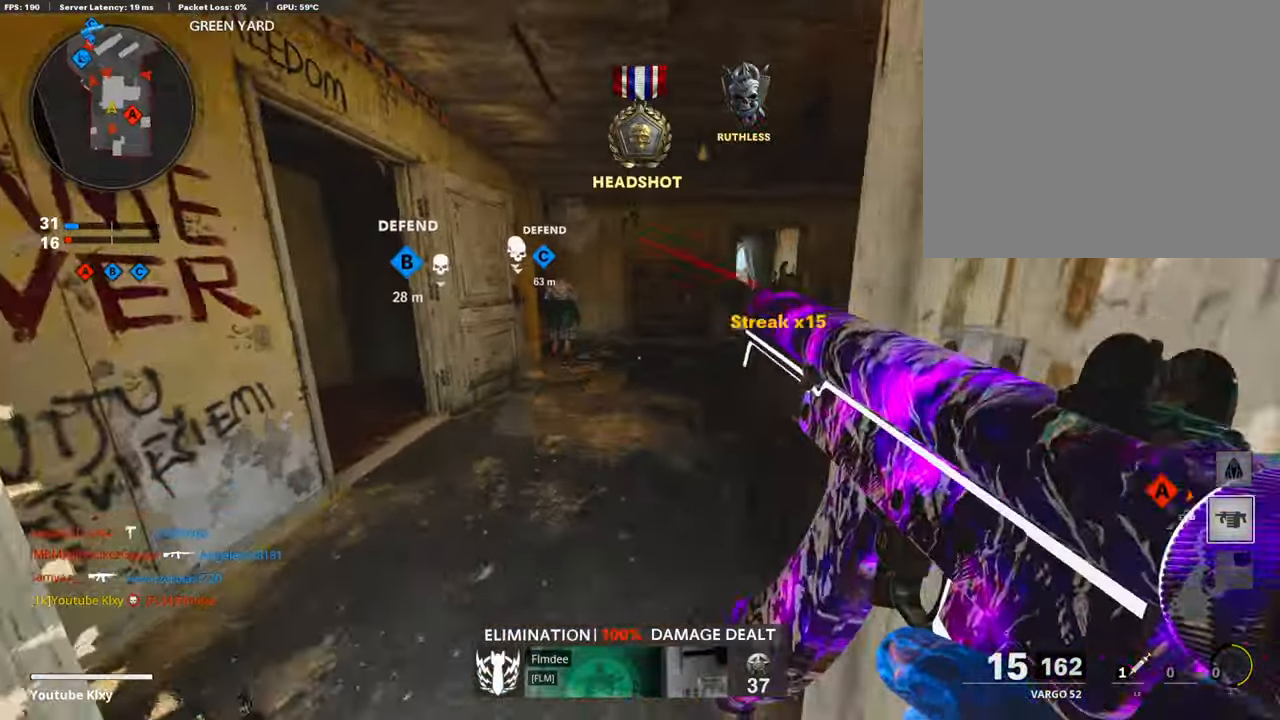
{"buttons": [], "left_stick": "up", "right_stick": "center", "events": [[84, "right_stick", "right"], [152, "left_stick", "up"], [270, "right_stick", "left"], [303, "R3", "down"], [320, "right_stick", "center"], [472, "L3", "up"], [488, "R3", "up"]]}
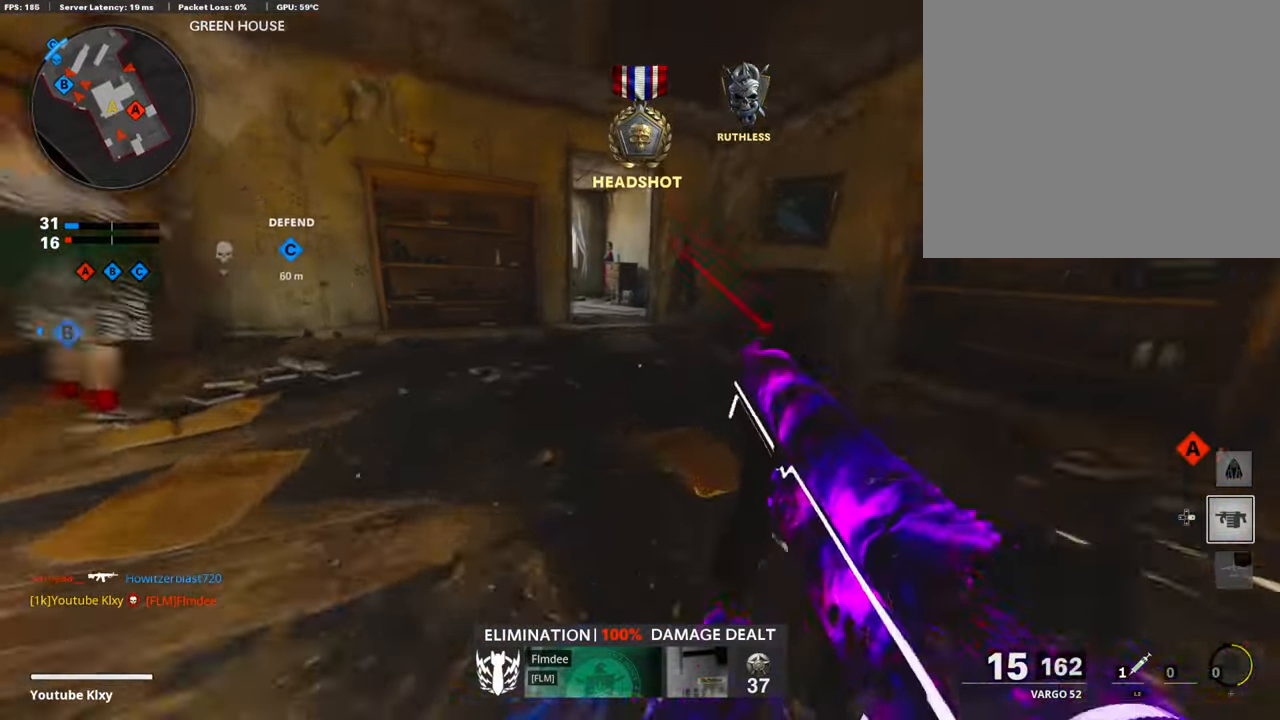
{"buttons": ["L3"], "left_stick": "up", "right_stick": "left", "events": [[51, "L3", "down"], [51, "R3", "down"], [169, "L3", "up"], [169, "R3", "up"], [270, "L3", "down"], [472, "right_stick", "left"]]}
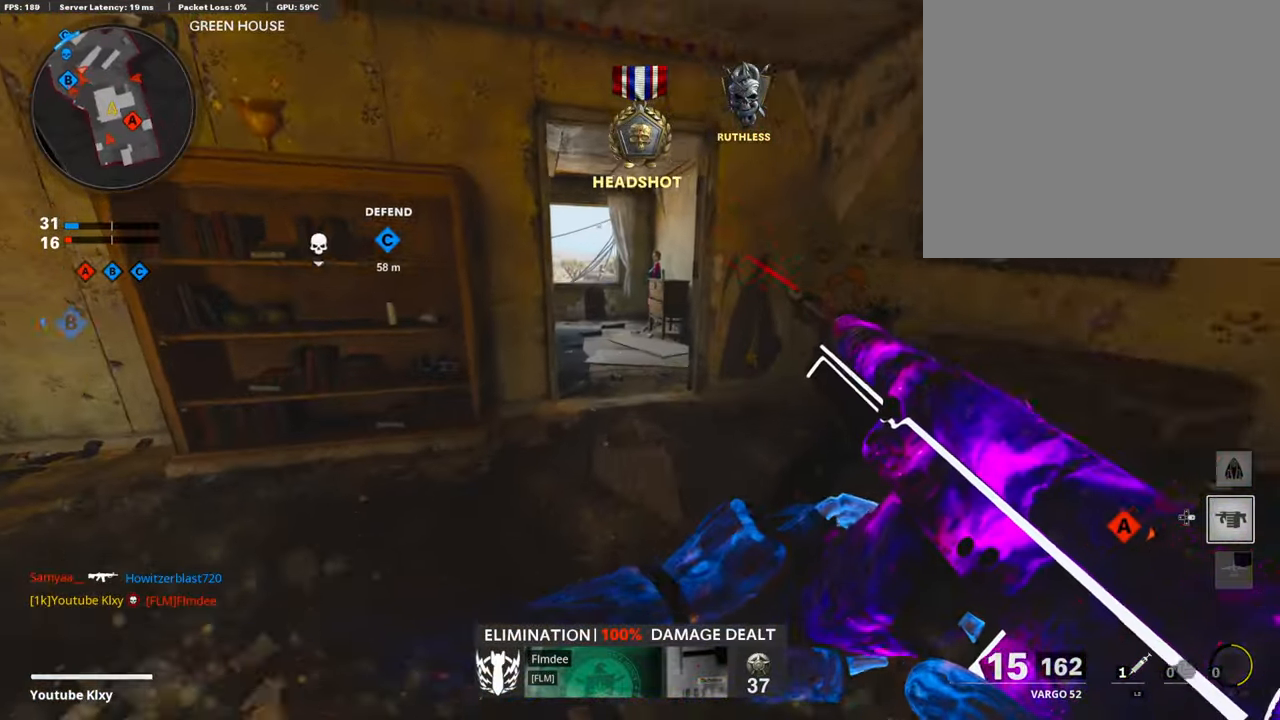
{"buttons": [], "left_stick": "up", "right_stick": "center", "events": [[50, "right_stick", "center"], [84, "L3", "up"]]}
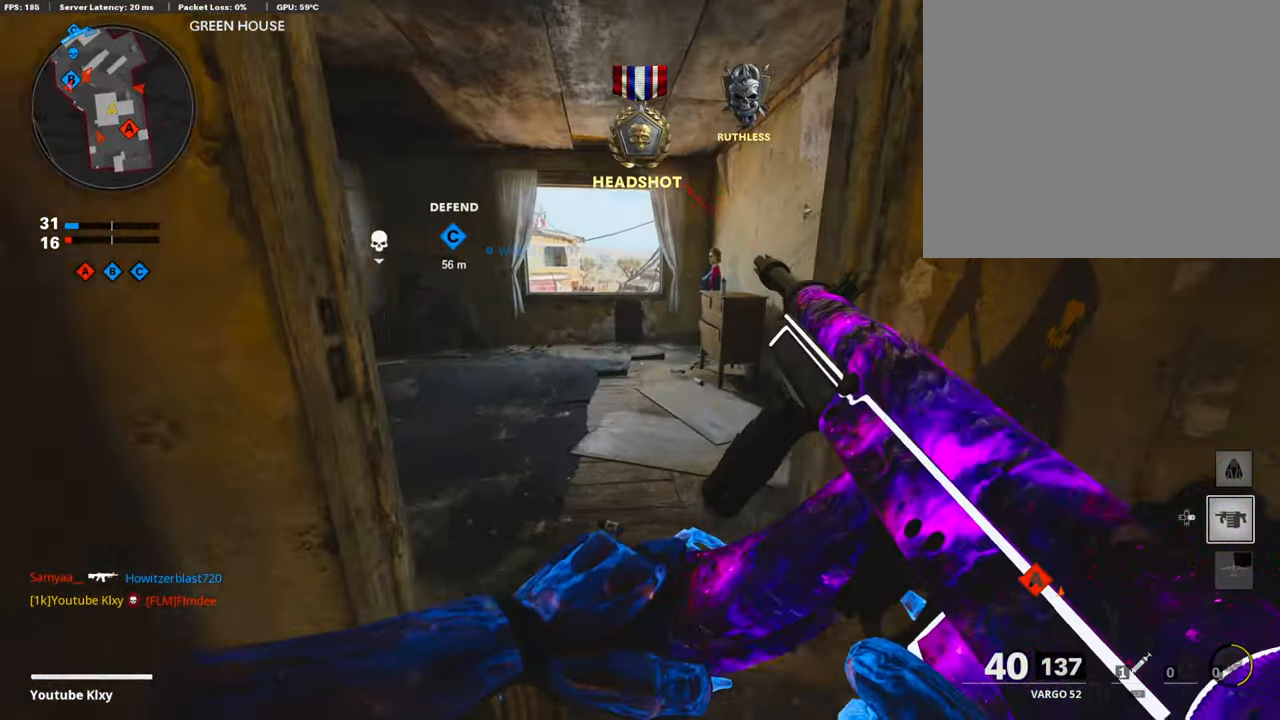
{"buttons": [], "left_stick": "up-left", "right_stick": "center", "events": [[34, "left_stick", "up-left"], [84, "TRIANGLE", "down"], [151, "TRIANGLE", "up"], [202, "TRIANGLE", "down"], [303, "TRIANGLE", "up"], [337, "left_stick", "left"], [455, "left_stick", "up-left"]]}
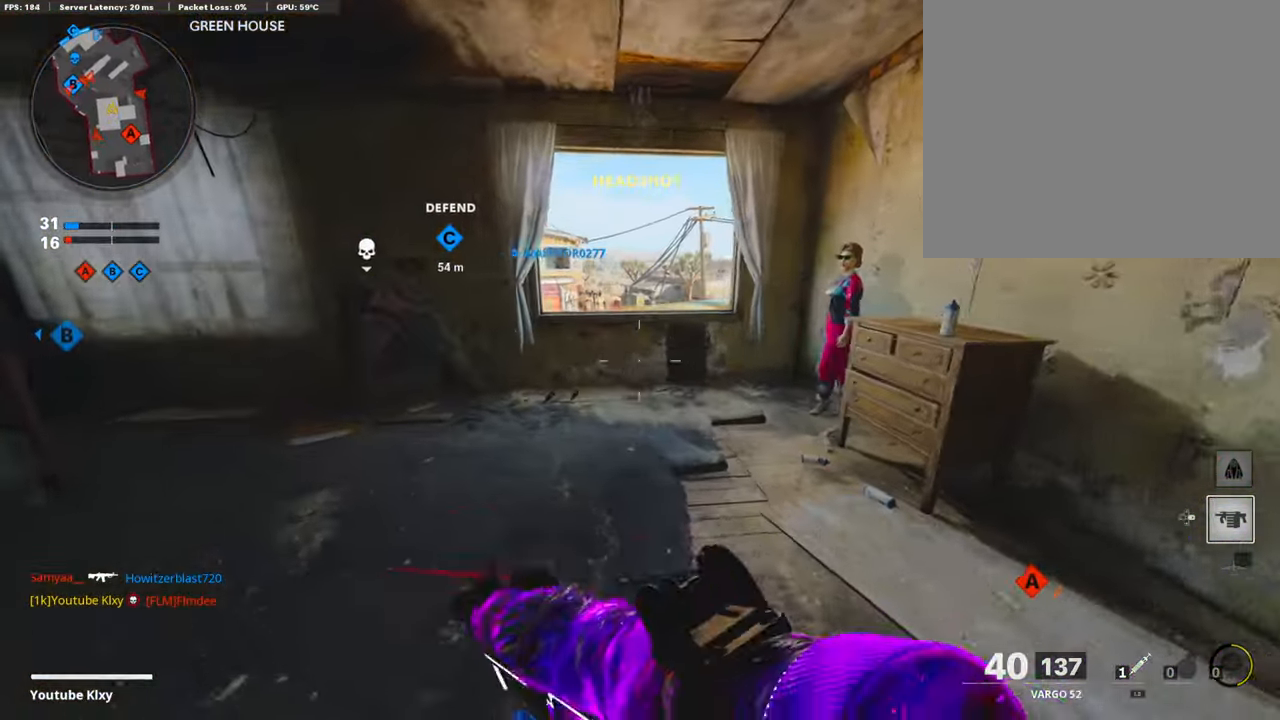
{"buttons": [], "left_stick": "center", "right_stick": "center", "events": [[202, "left_stick", "up-right"], [404, "left_stick", "center"]]}
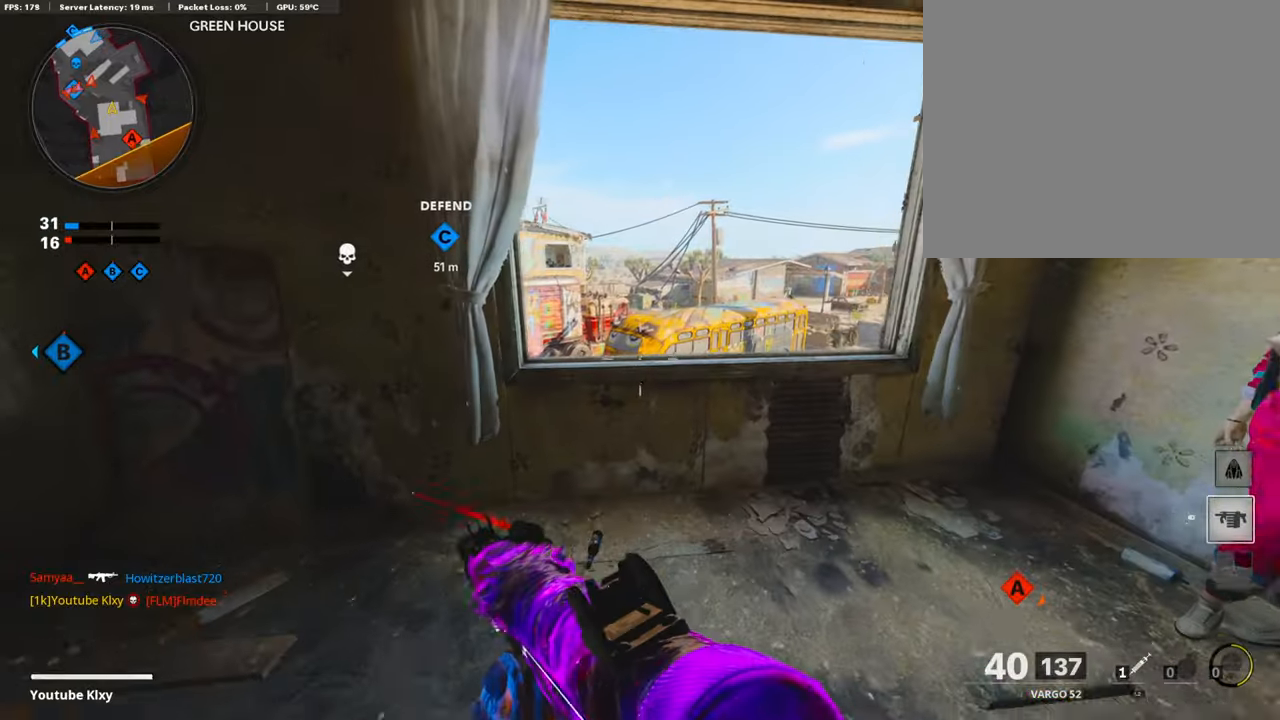
{"buttons": [], "left_stick": "up-left", "right_stick": "down-right", "events": [[50, "DPAD_RIGHT", "down"], [118, "DPAD_RIGHT", "up"], [455, "left_stick", "up-left"], [455, "right_stick", "down-right"]]}
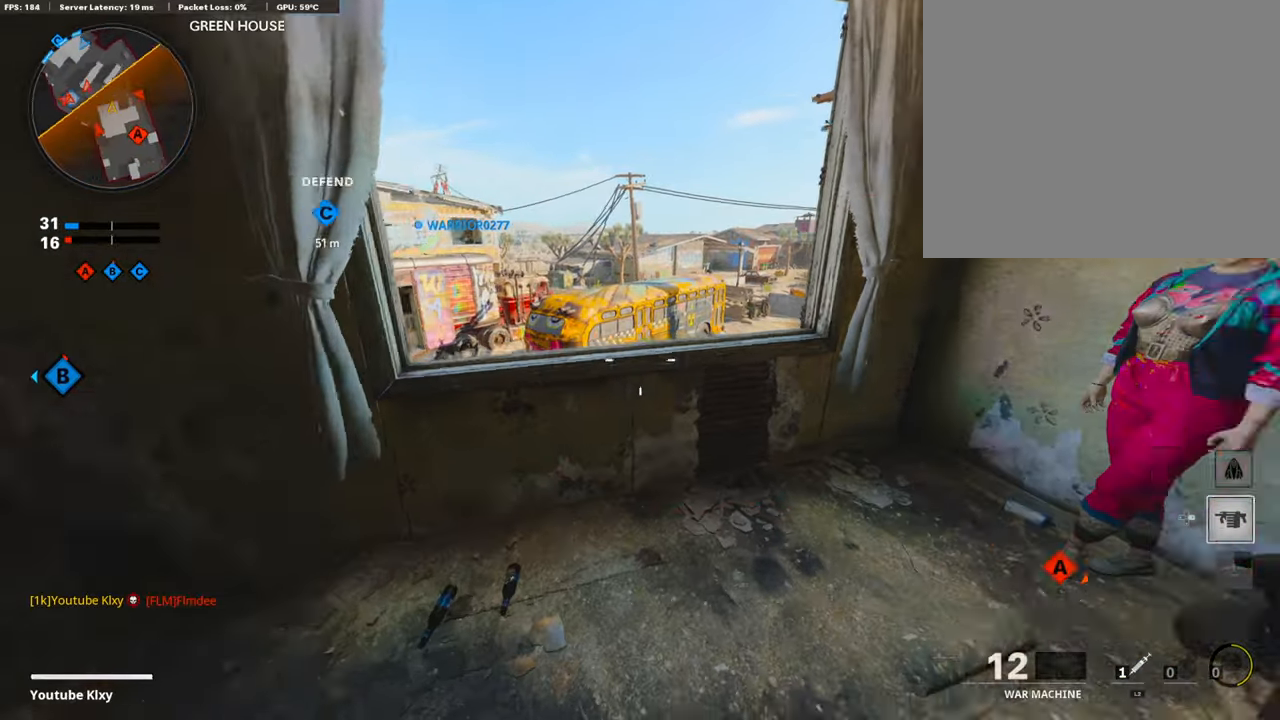
{"buttons": [], "left_stick": "left", "right_stick": "center", "events": [[17, "right_stick", "right"], [84, "CROSS", "down"], [135, "right_stick", "center"], [169, "CROSS", "up"], [169, "left_stick", "left"], [337, "right_stick", "right"], [455, "right_stick", "center"]]}
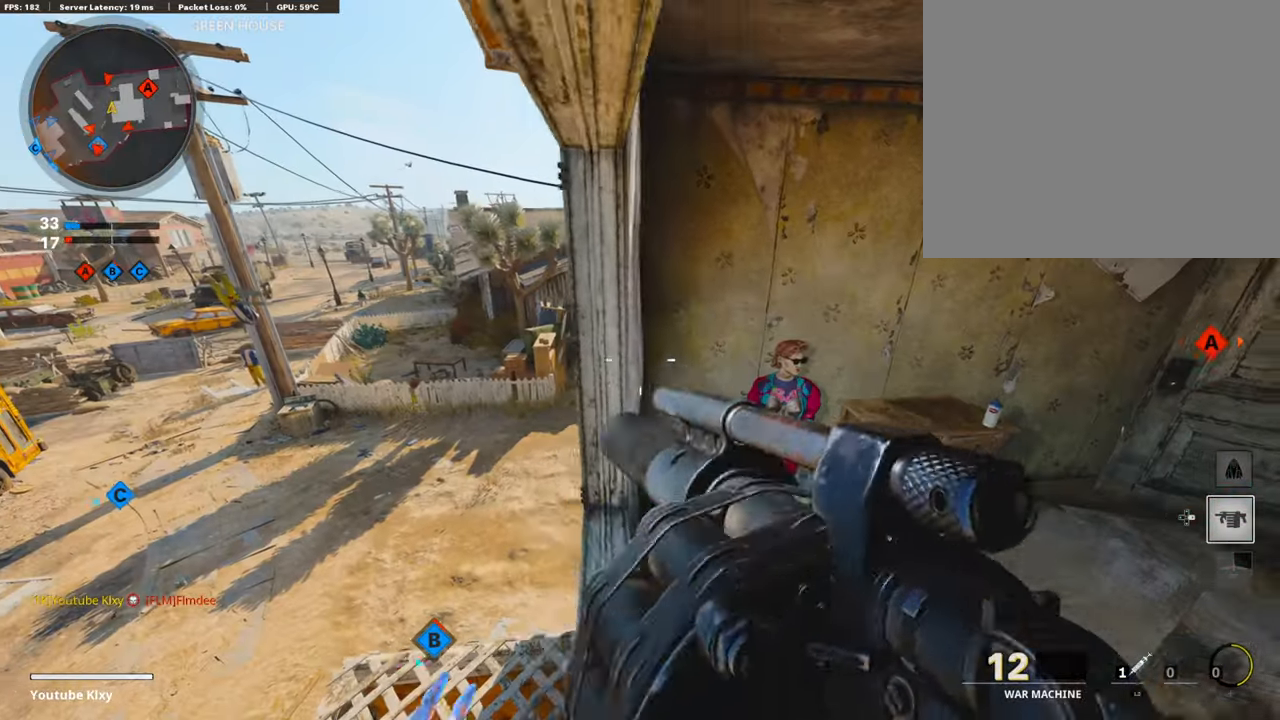
{"buttons": ["R1"], "left_stick": "right", "right_stick": "center", "events": [[287, "right_stick", "up"], [354, "R1", "down"], [405, "right_stick", "center"], [438, "left_stick", "right"]]}
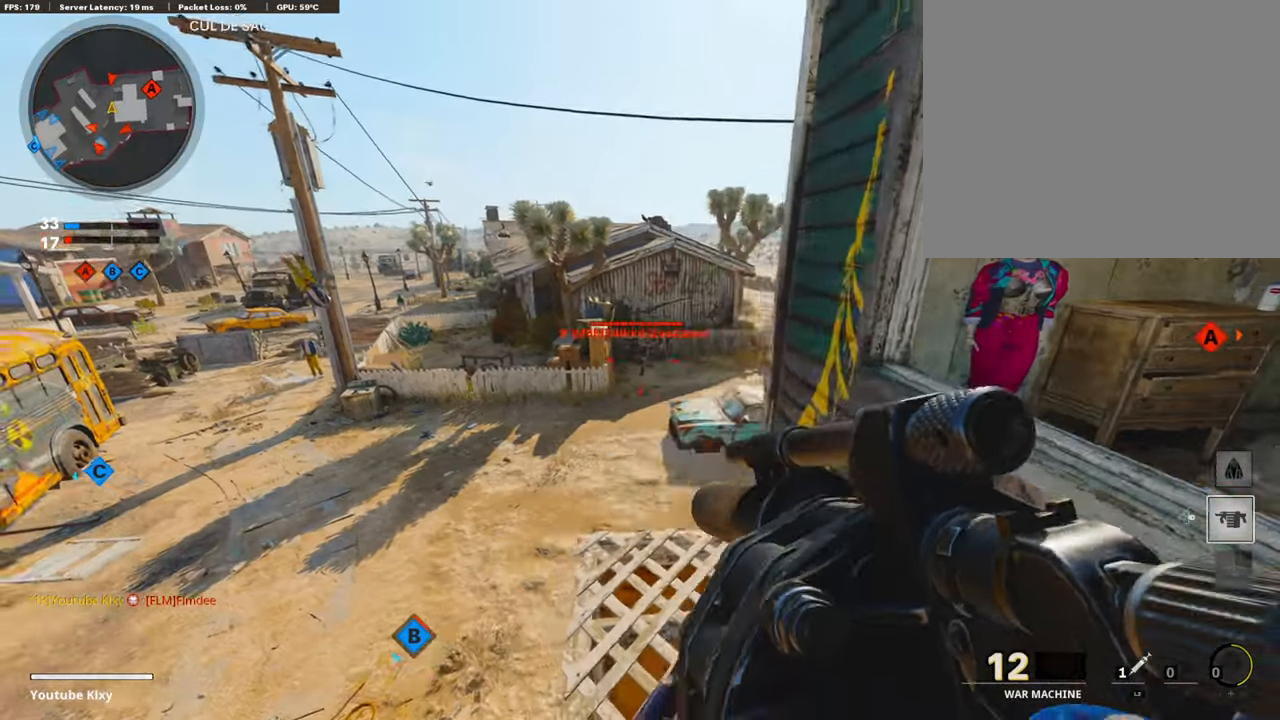
{"buttons": [], "left_stick": "down-left", "right_stick": "left", "events": [[219, "R1", "up"], [219, "right_stick", "left"], [337, "left_stick", "down-left"]]}
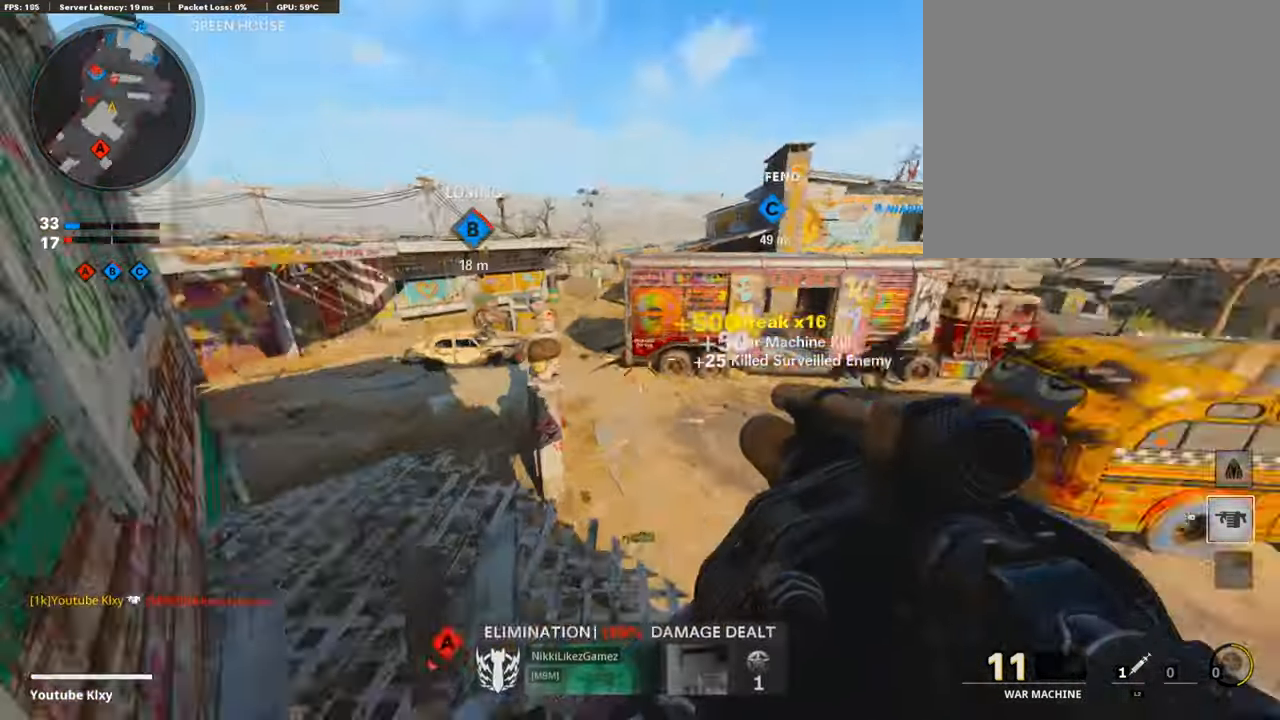
{"buttons": [], "left_stick": "up-right", "right_stick": "center", "events": [[34, "right_stick", "center"], [84, "left_stick", "up-left"], [152, "left_stick", "center"], [236, "left_stick", "right"], [303, "left_stick", "center"], [303, "right_stick", "up"], [421, "left_stick", "left"], [421, "right_stick", "center"], [505, "left_stick", "up-right"]]}
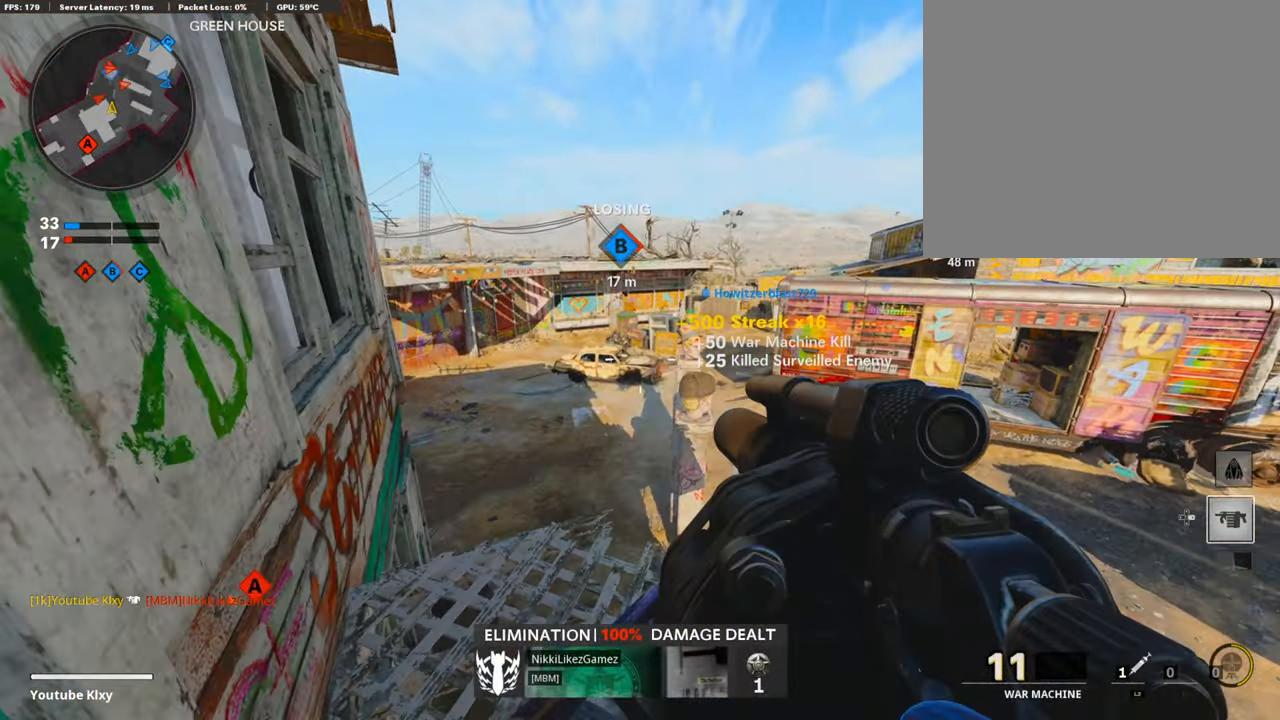
{"buttons": [], "left_stick": "down-right", "right_stick": "right", "events": [[17, "L1", "down"], [51, "right_stick", "up"], [118, "left_stick", "up-left"], [185, "right_stick", "center"], [202, "R1", "down"], [286, "L1", "up"], [286, "left_stick", "center"], [303, "right_stick", "right"], [354, "R1", "up"], [388, "left_stick", "down-right"], [388, "right_stick", "center"], [455, "right_stick", "right"]]}
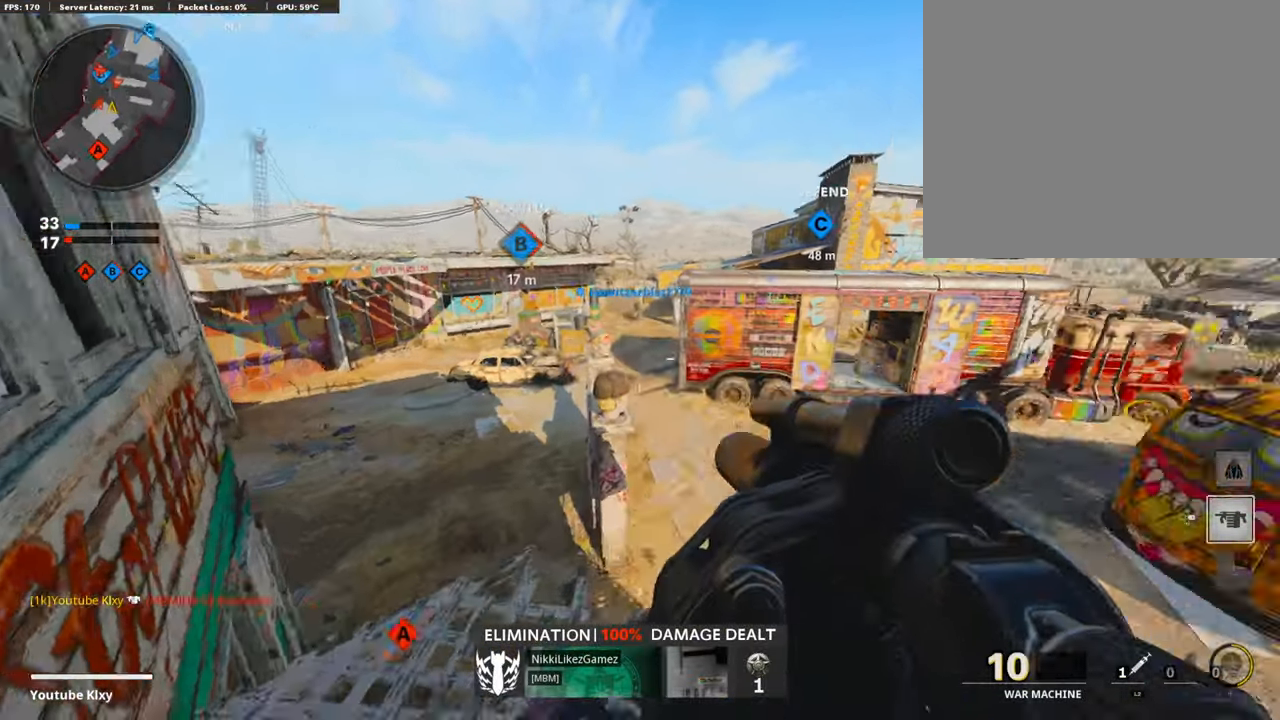
{"buttons": [], "left_stick": "left", "right_stick": "center", "events": [[101, "left_stick", "right"], [134, "right_stick", "center"], [252, "left_stick", "center"], [320, "left_stick", "left"]]}
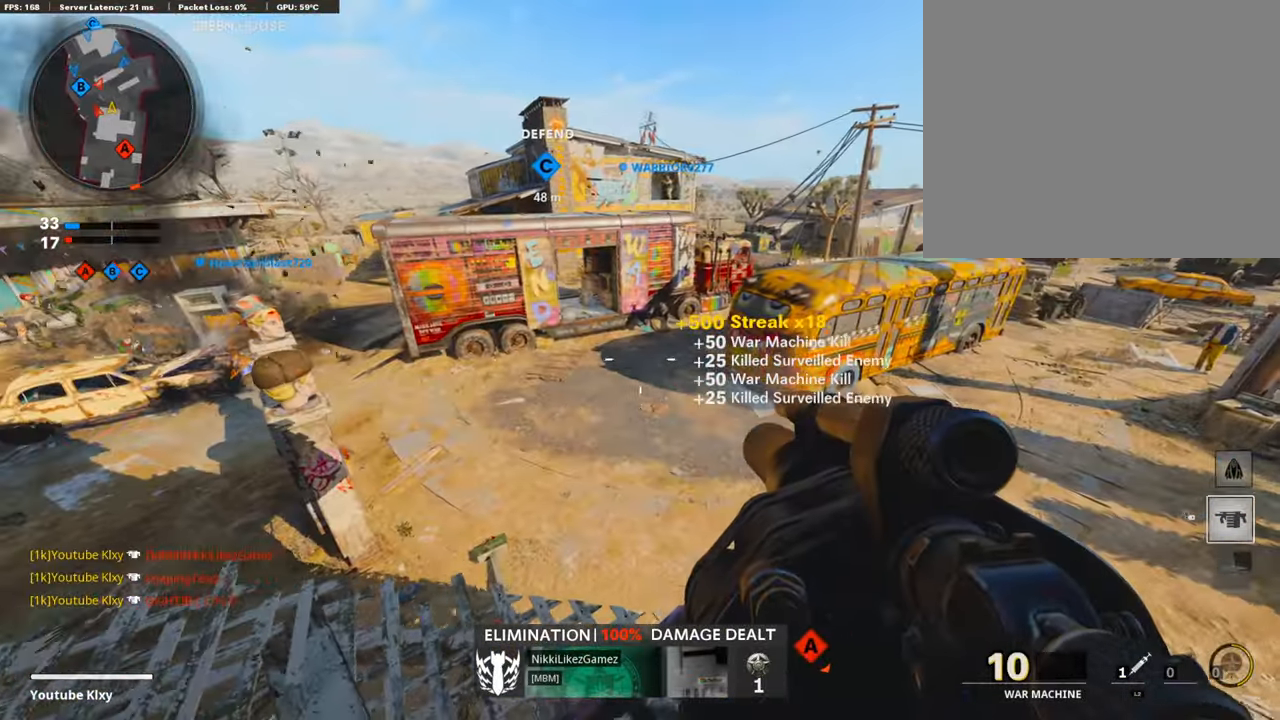
{"buttons": [], "left_stick": "center", "right_stick": "center", "events": [[252, "right_stick", "left"], [286, "left_stick", "right"], [421, "right_stick", "center"], [505, "left_stick", "center"]]}
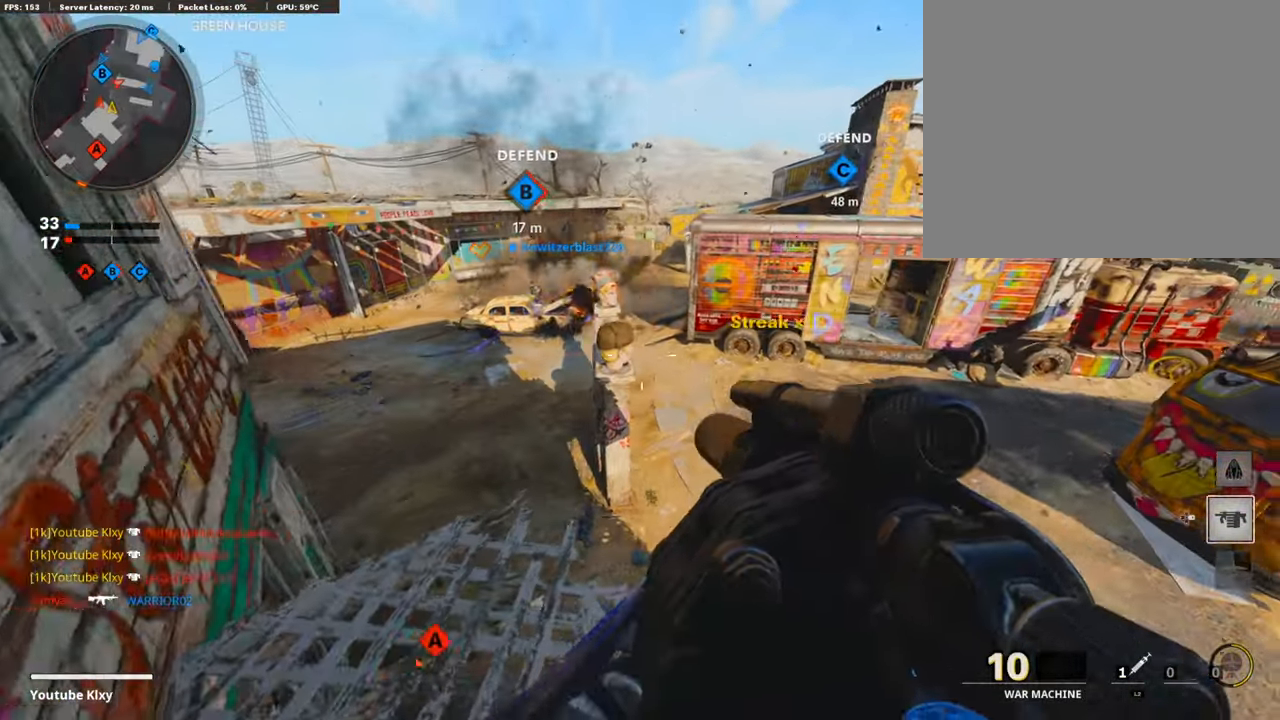
{"buttons": ["L1"], "left_stick": "right", "right_stick": "right", "events": [[51, "L1", "down"], [84, "left_stick", "right"], [152, "right_stick", "up"], [202, "right_stick", "up-right"], [488, "right_stick", "right"]]}
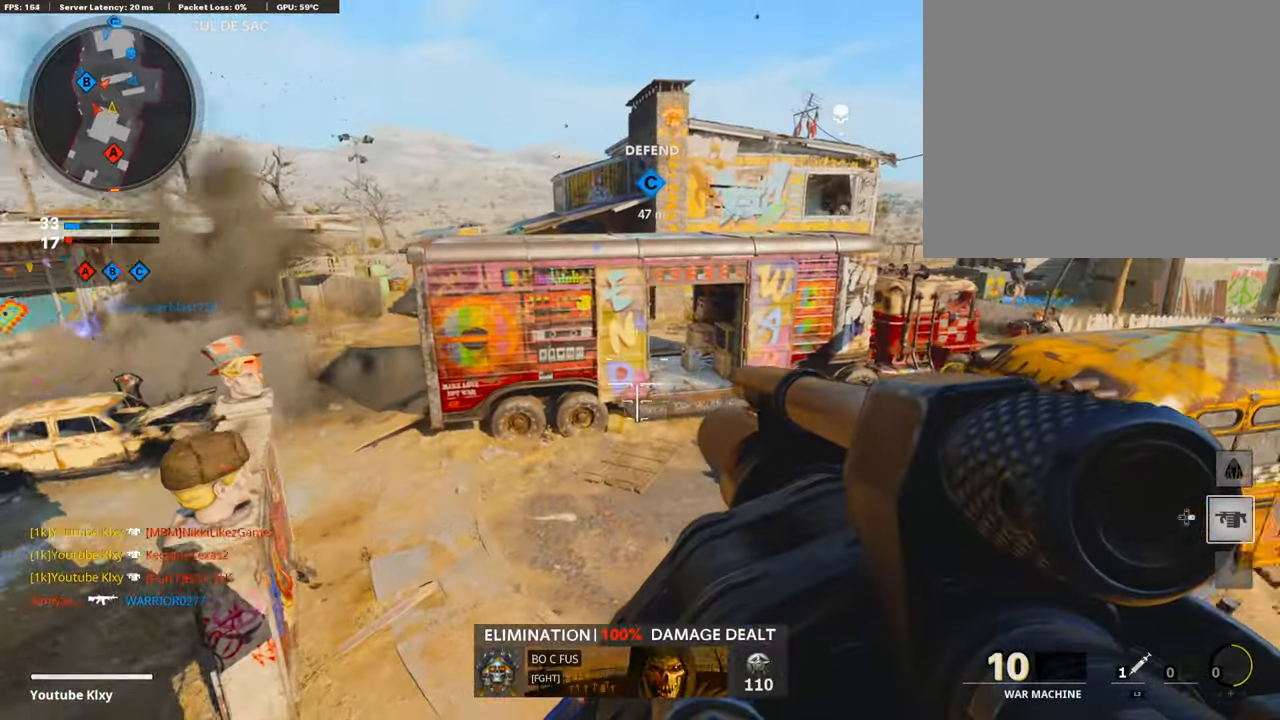
{"buttons": [], "left_stick": "up-left", "right_stick": "center", "events": [[85, "right_stick", "down-right"], [118, "left_stick", "center"], [186, "R1", "down"], [186, "right_stick", "center"], [220, "L1", "up"], [253, "R1", "up"], [253, "left_stick", "left"], [287, "right_stick", "left"], [455, "left_stick", "up-left"], [506, "right_stick", "center"]]}
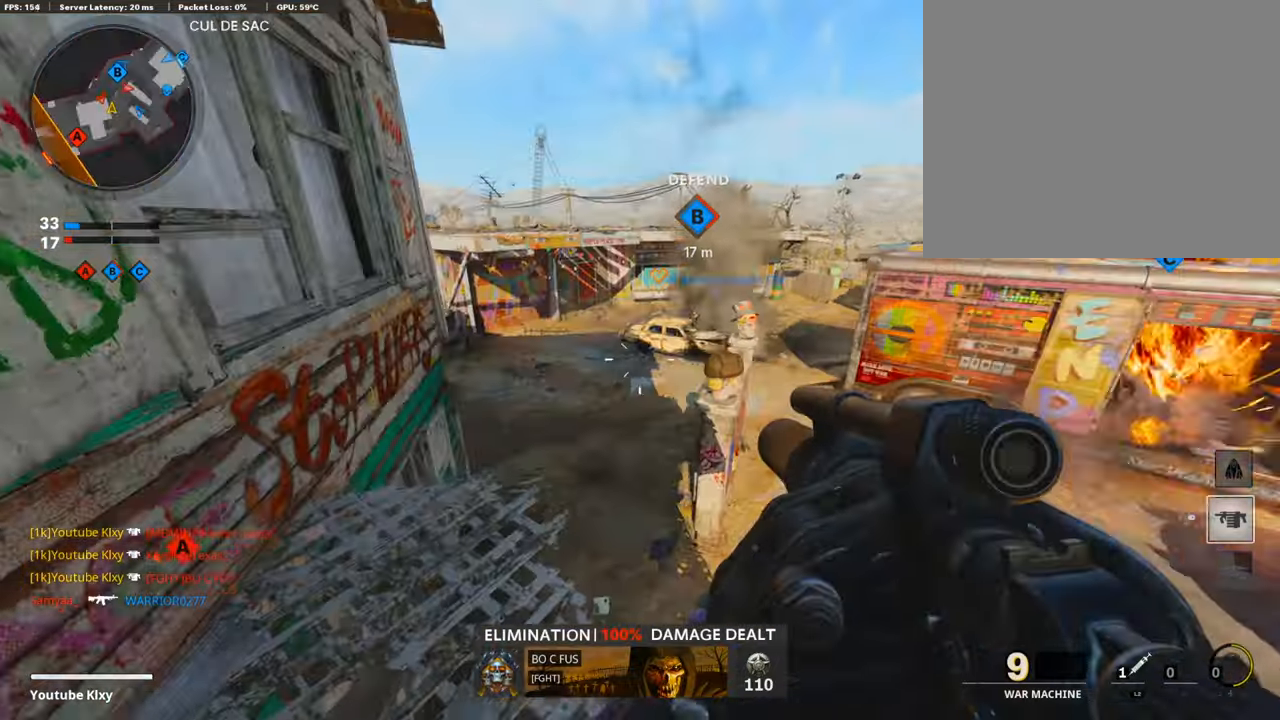
{"buttons": [], "left_stick": "up-right", "right_stick": "center", "events": [[17, "left_stick", "up"], [84, "L3", "down"], [269, "L3", "up"], [337, "left_stick", "left"], [387, "right_stick", "left"], [455, "left_stick", "up-right"], [505, "right_stick", "center"]]}
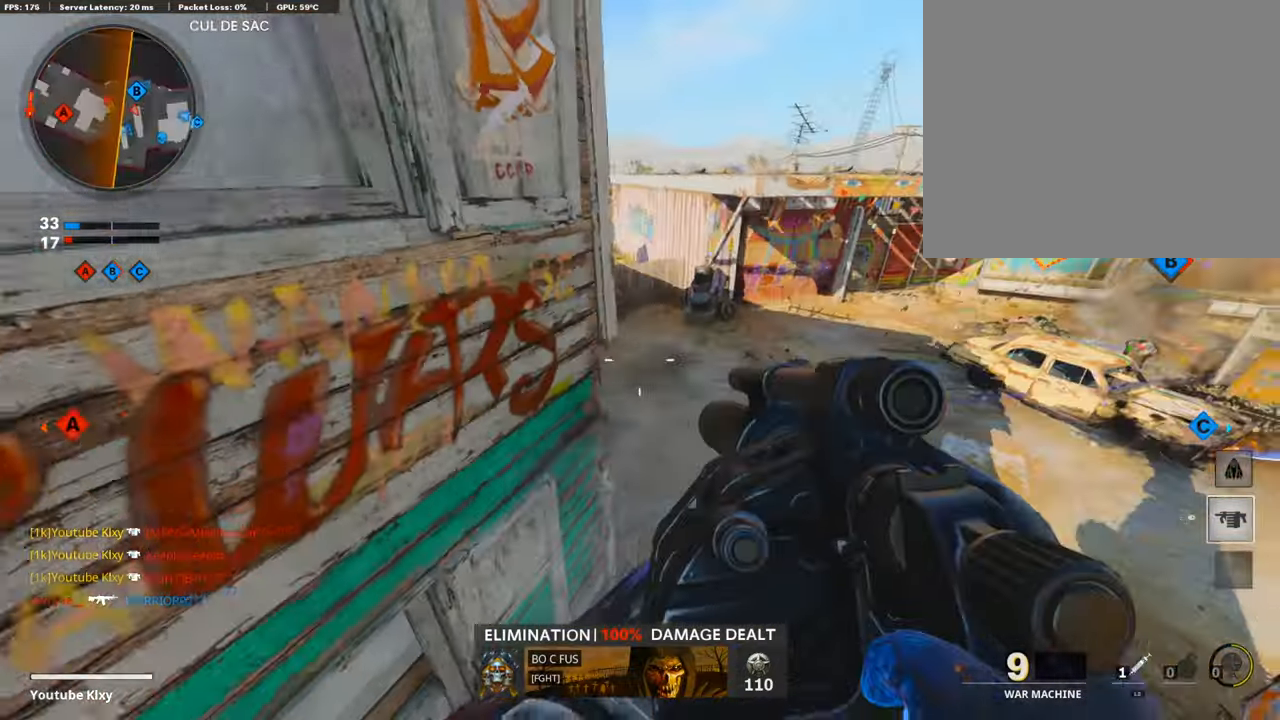
{"buttons": ["L3"], "left_stick": "up-right", "right_stick": "right", "events": [[135, "right_stick", "left"], [253, "left_stick", "down-right"], [287, "R1", "down"], [337, "right_stick", "up"], [421, "right_stick", "right"], [455, "R1", "up"], [455, "left_stick", "up-right"], [489, "L3", "down"]]}
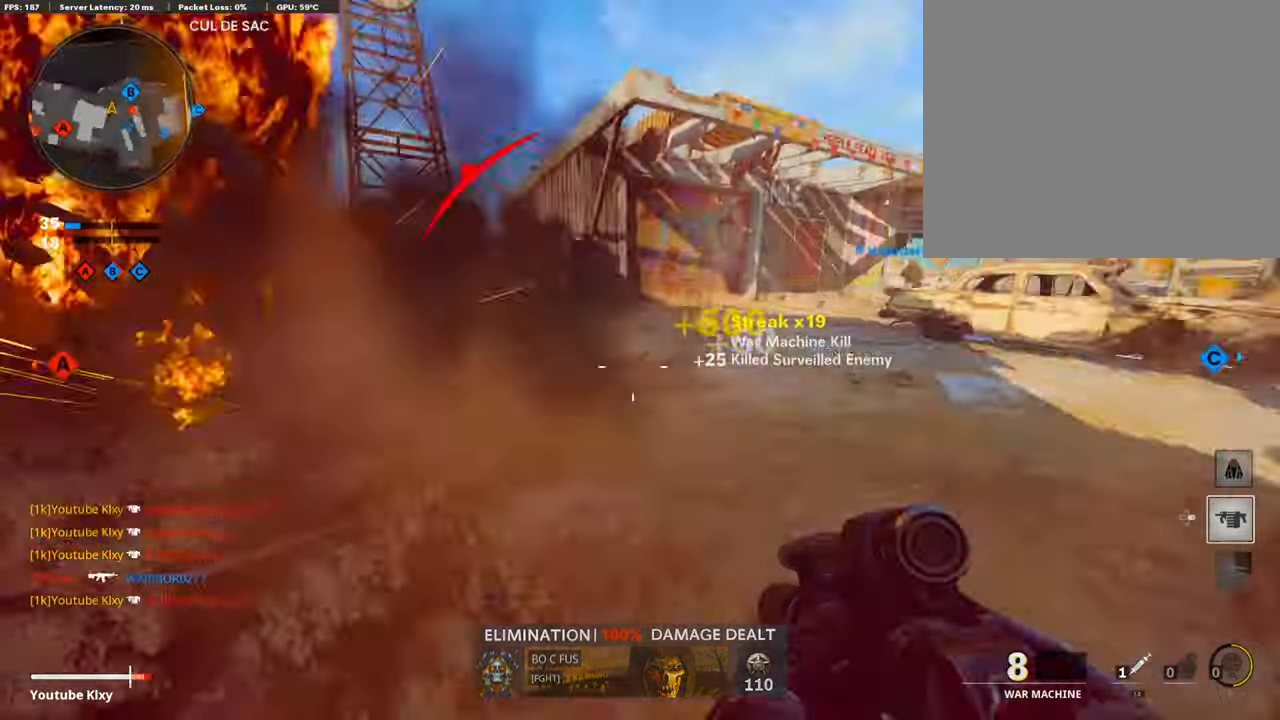
{"buttons": [], "left_stick": "up-left", "right_stick": "left", "events": [[67, "left_stick", "up"], [286, "L2", "down"], [303, "right_stick", "center"], [353, "L3", "up"], [387, "left_stick", "up-left"], [454, "L2", "up"], [454, "right_stick", "left"]]}
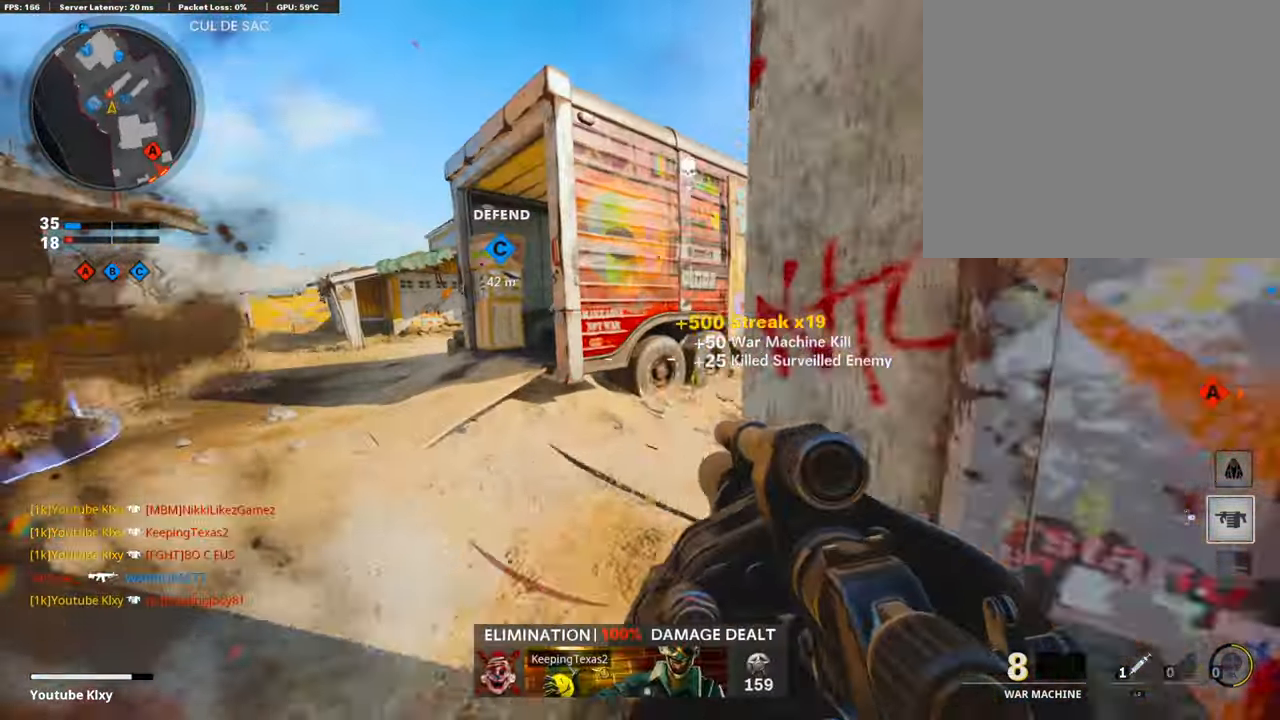
{"buttons": ["R1"], "left_stick": "up-right", "right_stick": "center", "events": [[101, "right_stick", "center"], [168, "left_stick", "left"], [286, "right_stick", "right"], [387, "R1", "down"], [387, "left_stick", "up-right"], [387, "right_stick", "center"]]}
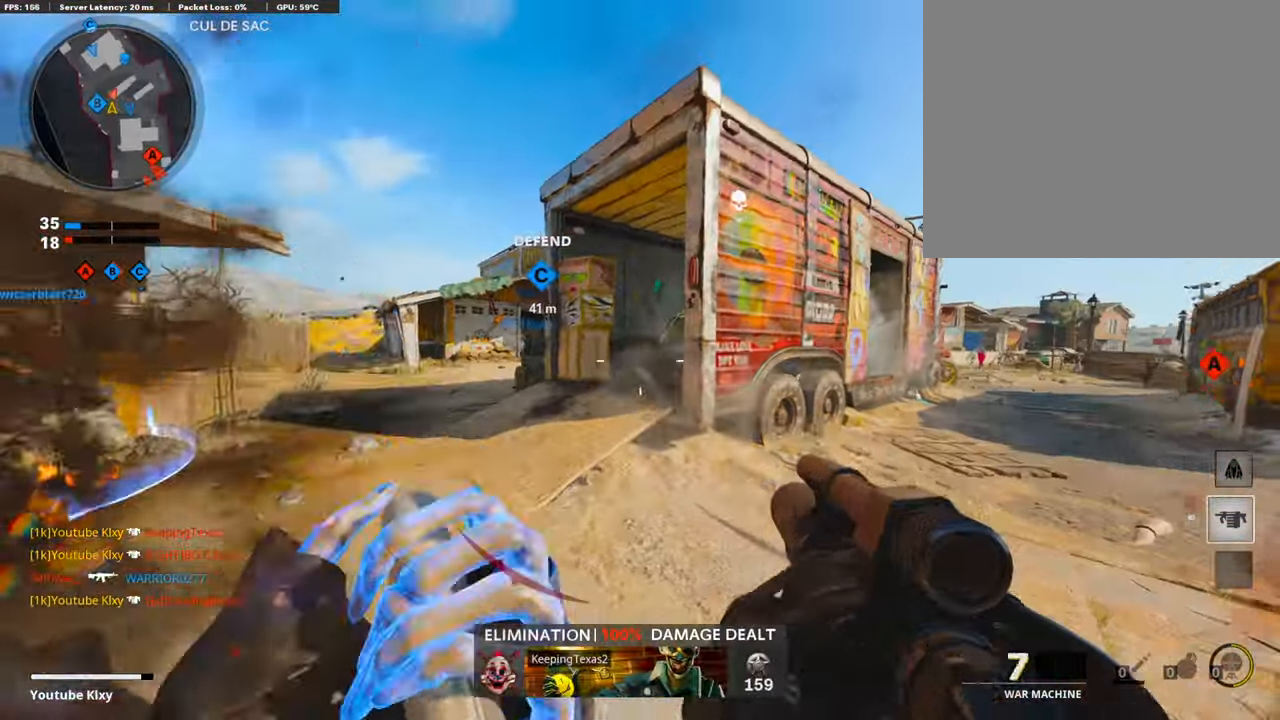
{"buttons": ["L3"], "left_stick": "up", "right_stick": "center", "events": [[51, "R1", "up"], [51, "right_stick", "right"], [84, "L3", "down"], [219, "left_stick", "up"], [421, "right_stick", "center"]]}